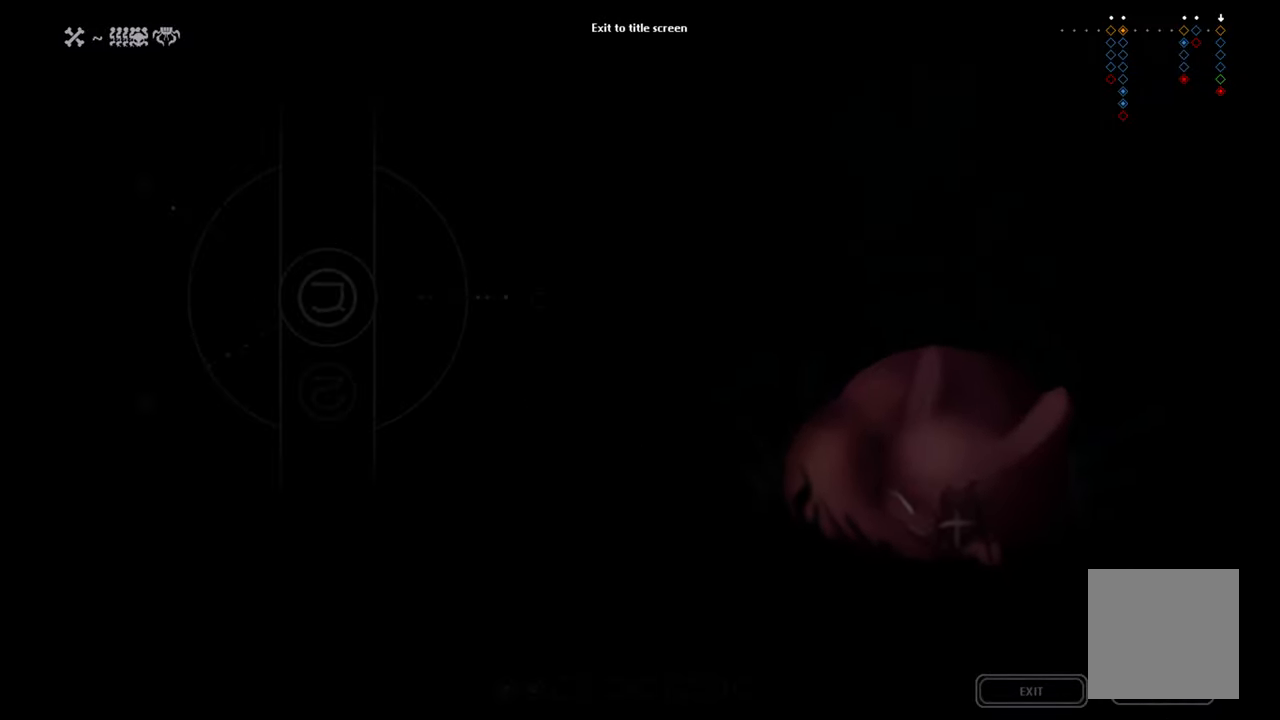
Gameplay with a controller (Xbox layout); each line is a JSON object with the inputs held at the frame after it. "events" lists button and stick changes between this image and that frame as [ms after this image, input, new state], when the widget could be followed in between.
{"buttons": ["R1"], "left_stick": "down", "right_stick": "center", "events": []}
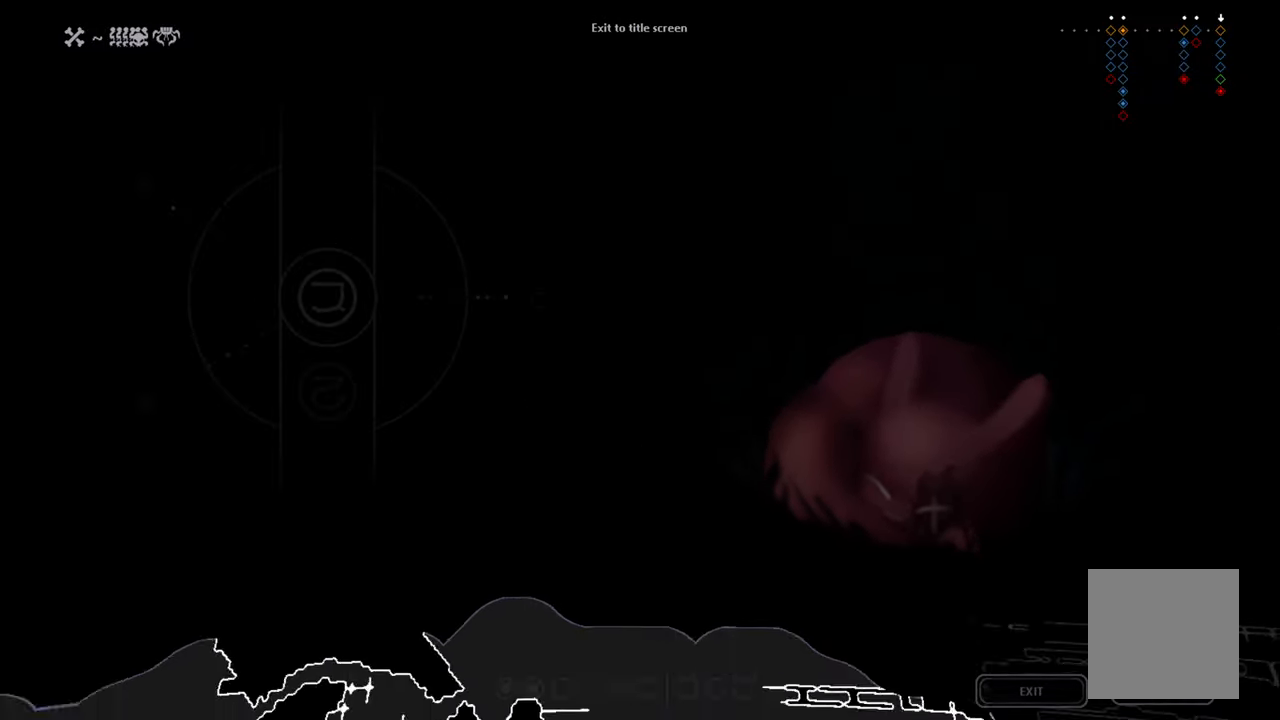
{"buttons": ["R1"], "left_stick": "left", "right_stick": "center", "events": [[333, "left_stick", "left"]]}
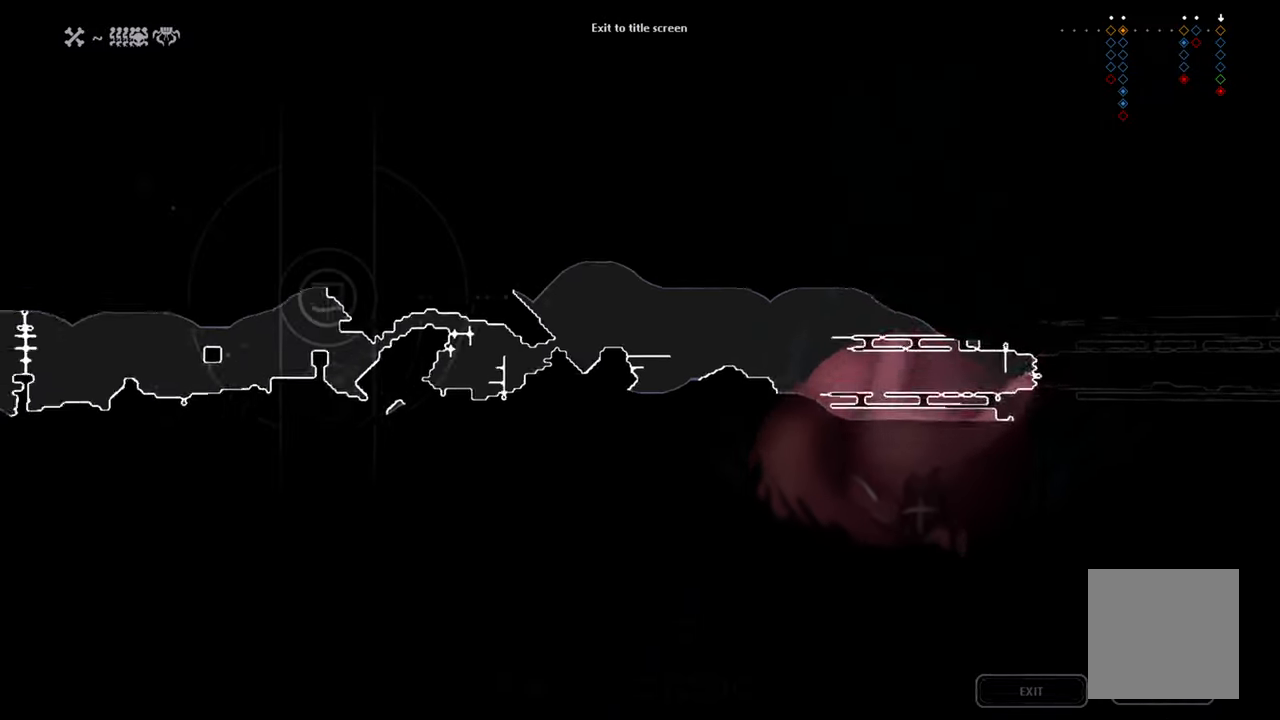
{"buttons": ["R1"], "left_stick": "left", "right_stick": "center", "events": []}
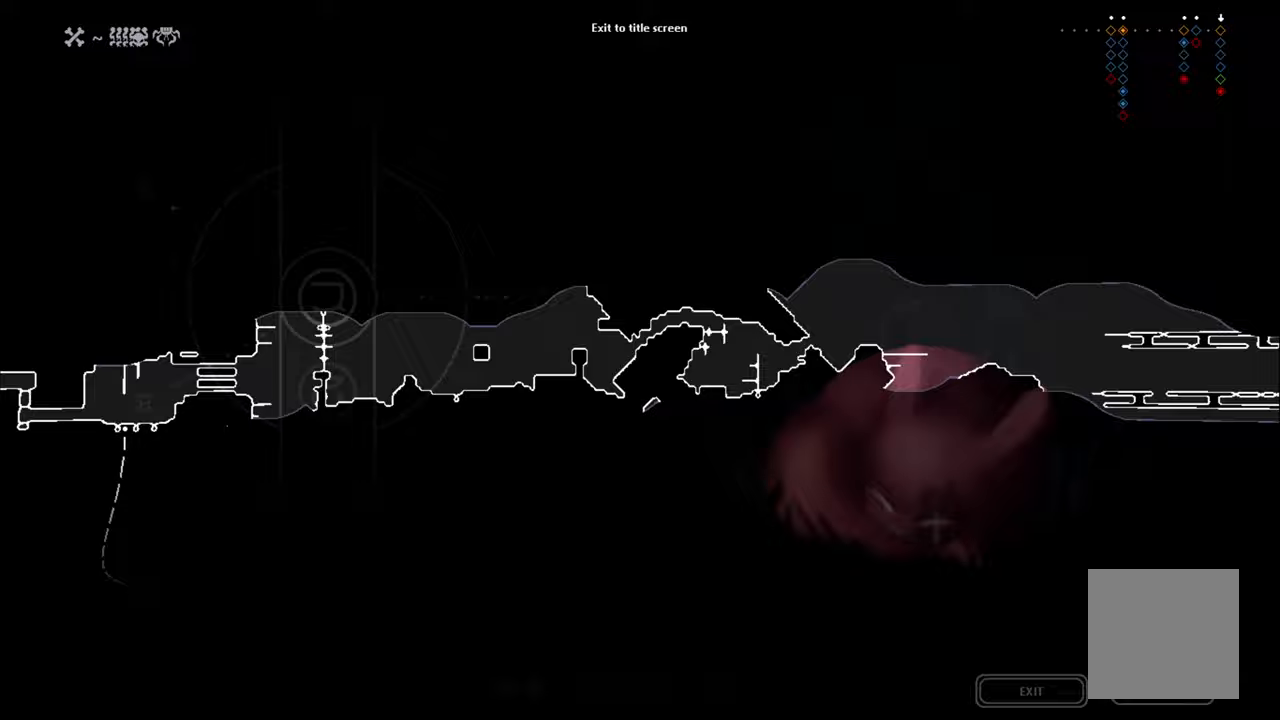
{"buttons": ["R1"], "left_stick": "center", "right_stick": "center", "events": [[267, "left_stick", "center"]]}
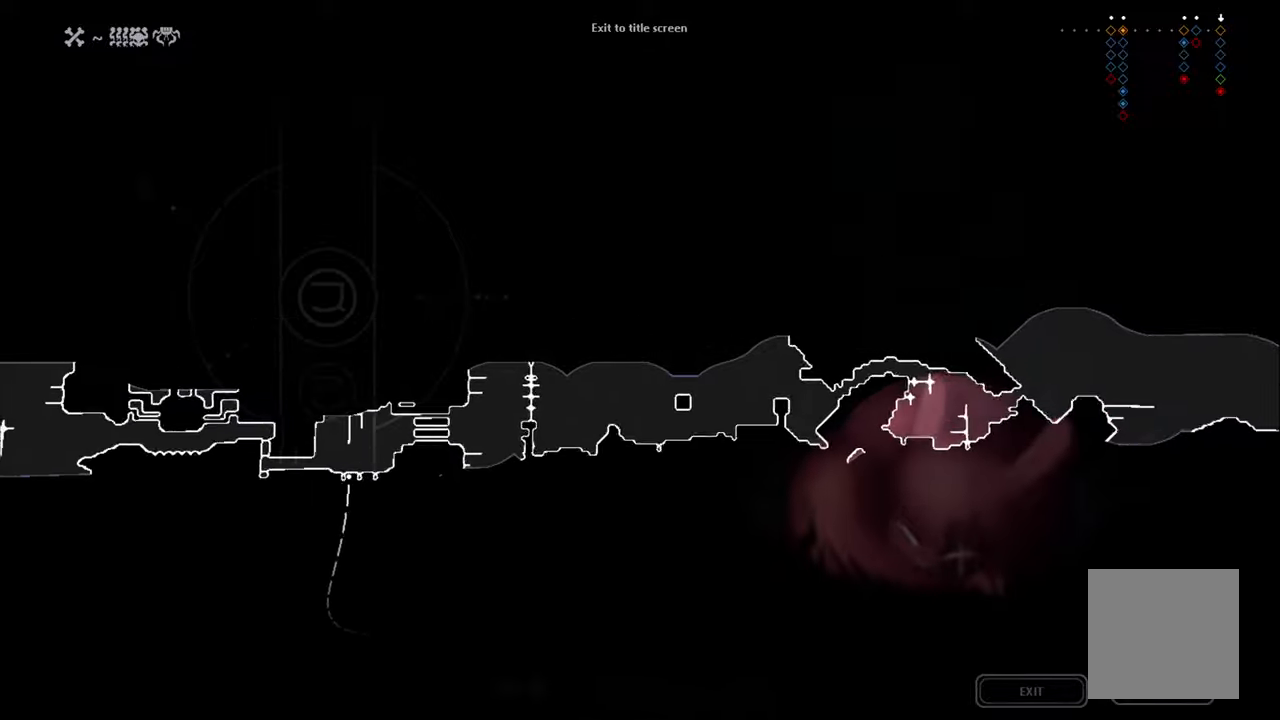
{"buttons": ["R1"], "left_stick": "down-left", "right_stick": "center", "events": [[117, "left_stick", "down-left"]]}
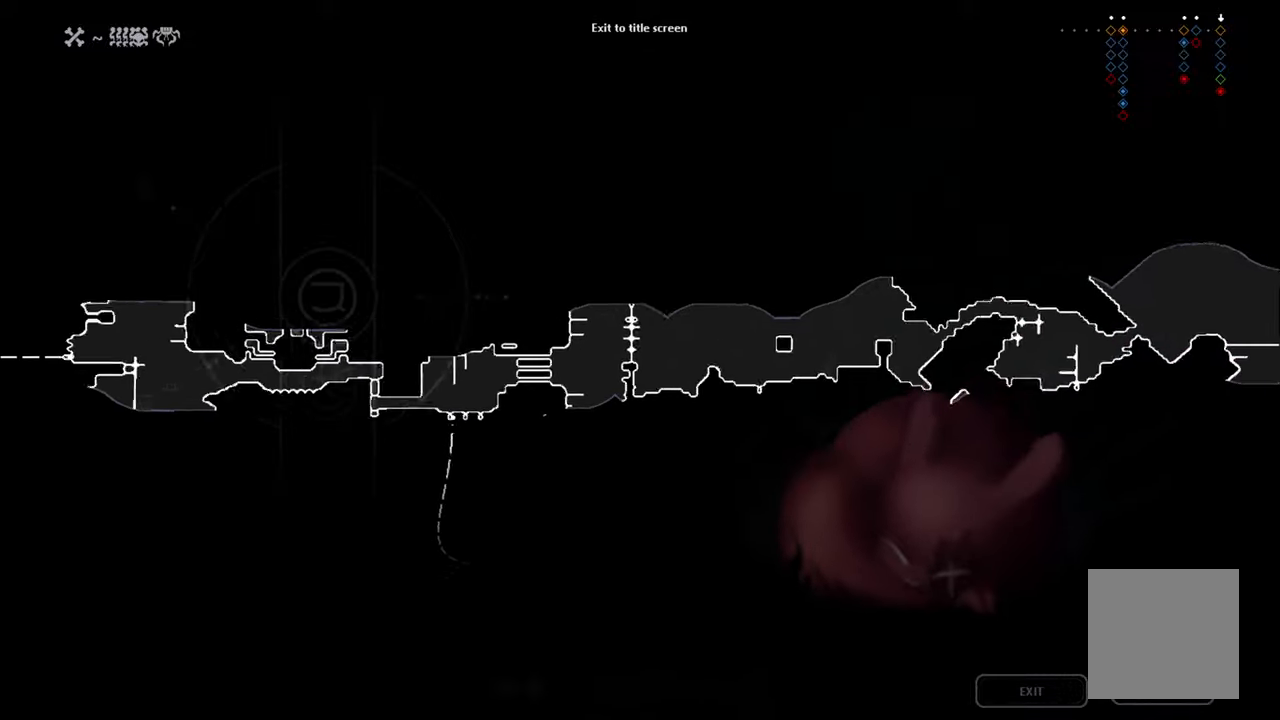
{"buttons": ["R1"], "left_stick": "center", "right_stick": "center", "events": [[133, "left_stick", "left"], [300, "left_stick", "center"]]}
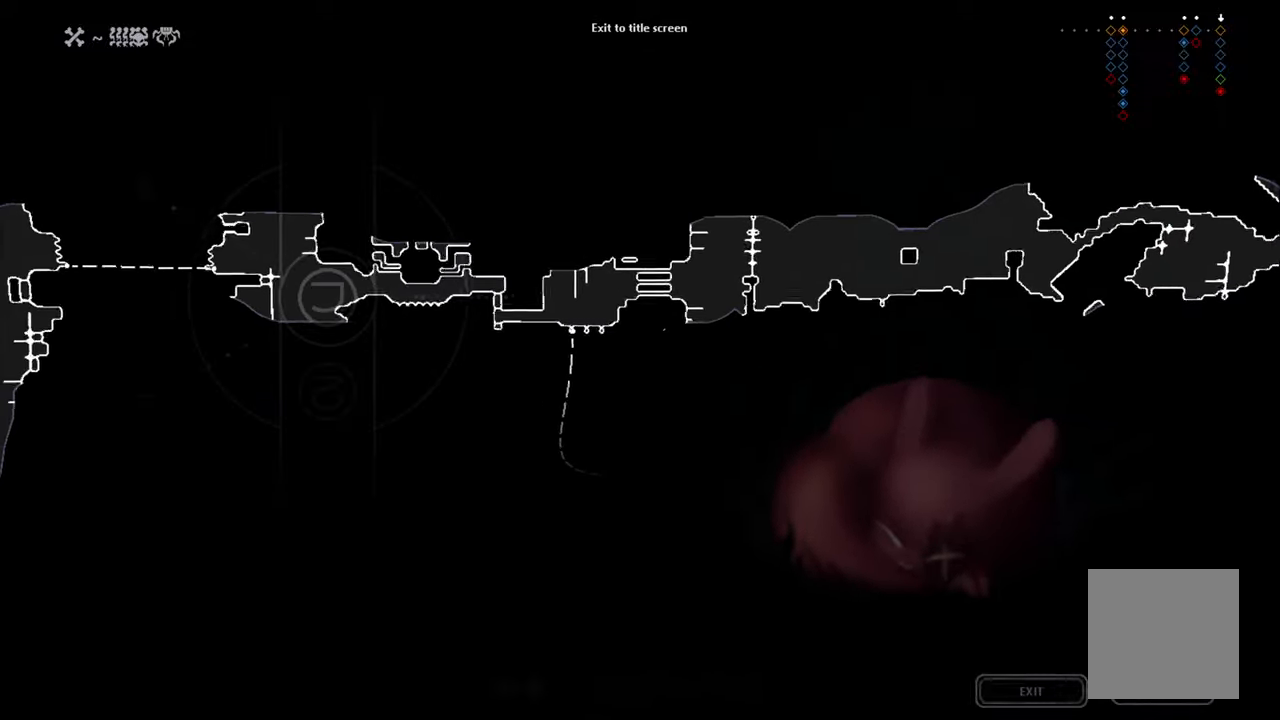
{"buttons": ["R1"], "left_stick": "left", "right_stick": "center", "events": [[83, "left_stick", "left"]]}
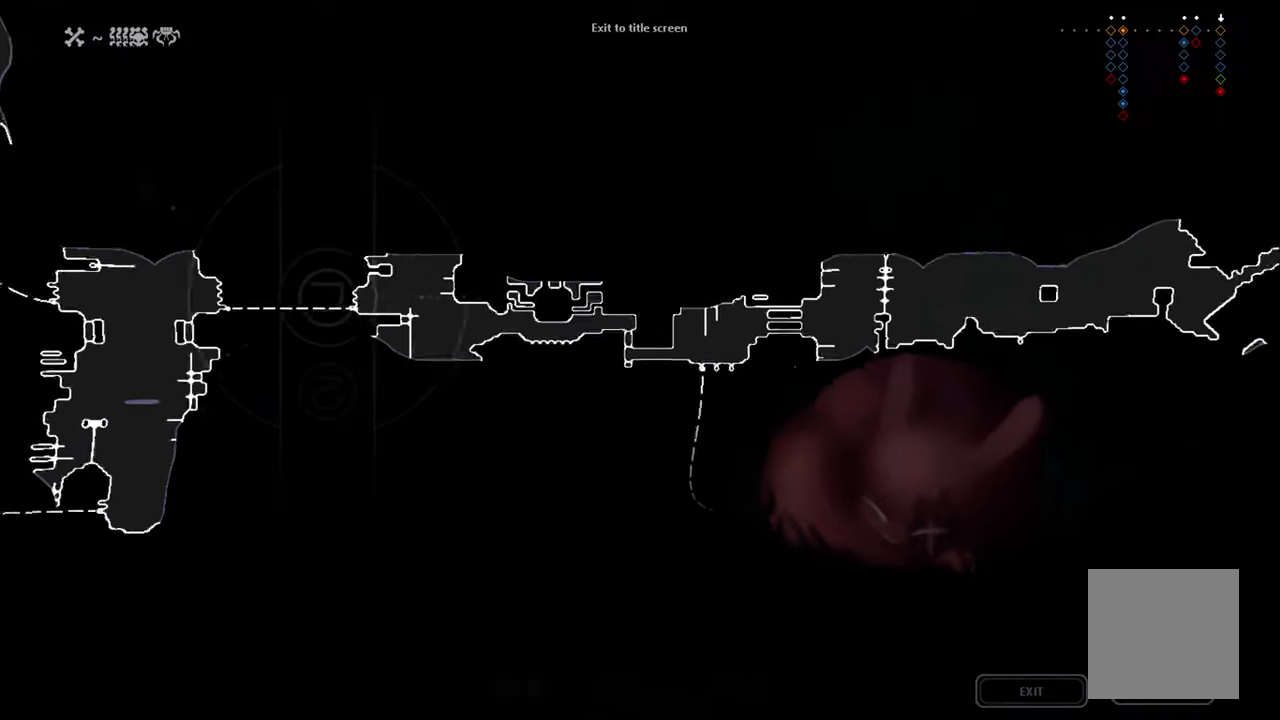
{"buttons": ["R1"], "left_stick": "left", "right_stick": "center", "events": [[200, "left_stick", "down-left"], [400, "left_stick", "left"]]}
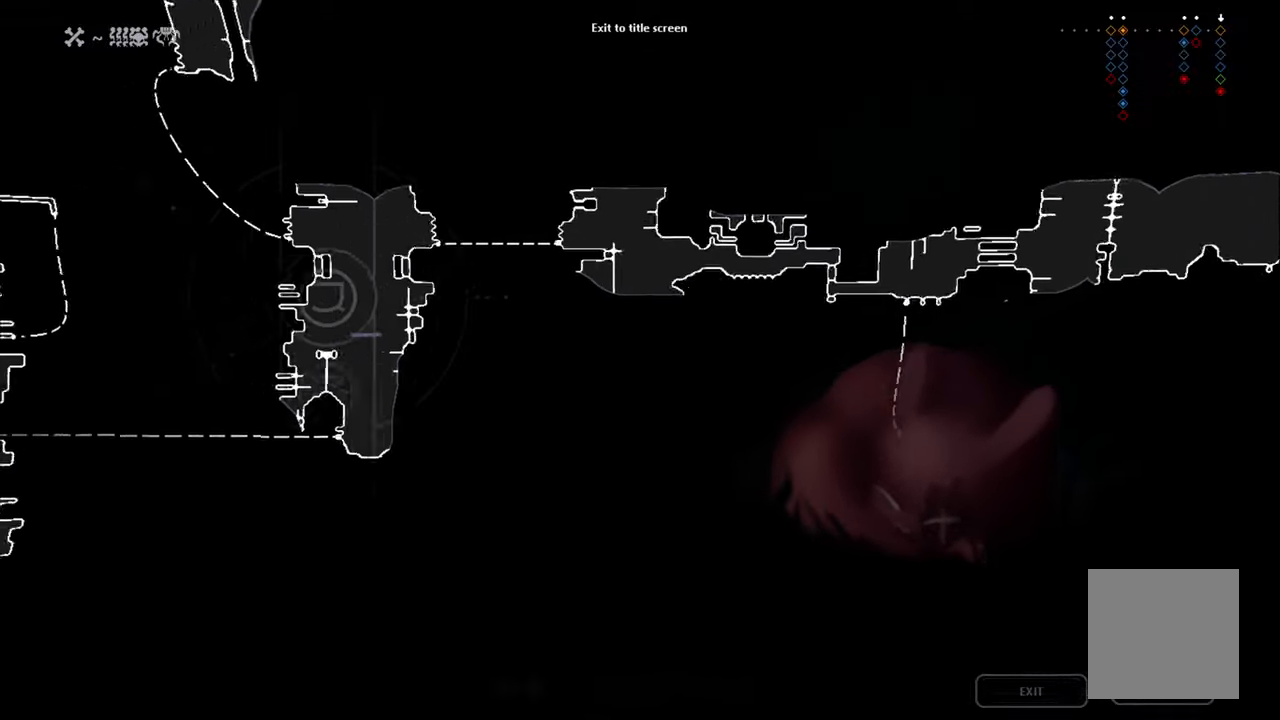
{"buttons": ["R1"], "left_stick": "up-left", "right_stick": "center", "events": [[183, "left_stick", "up-left"]]}
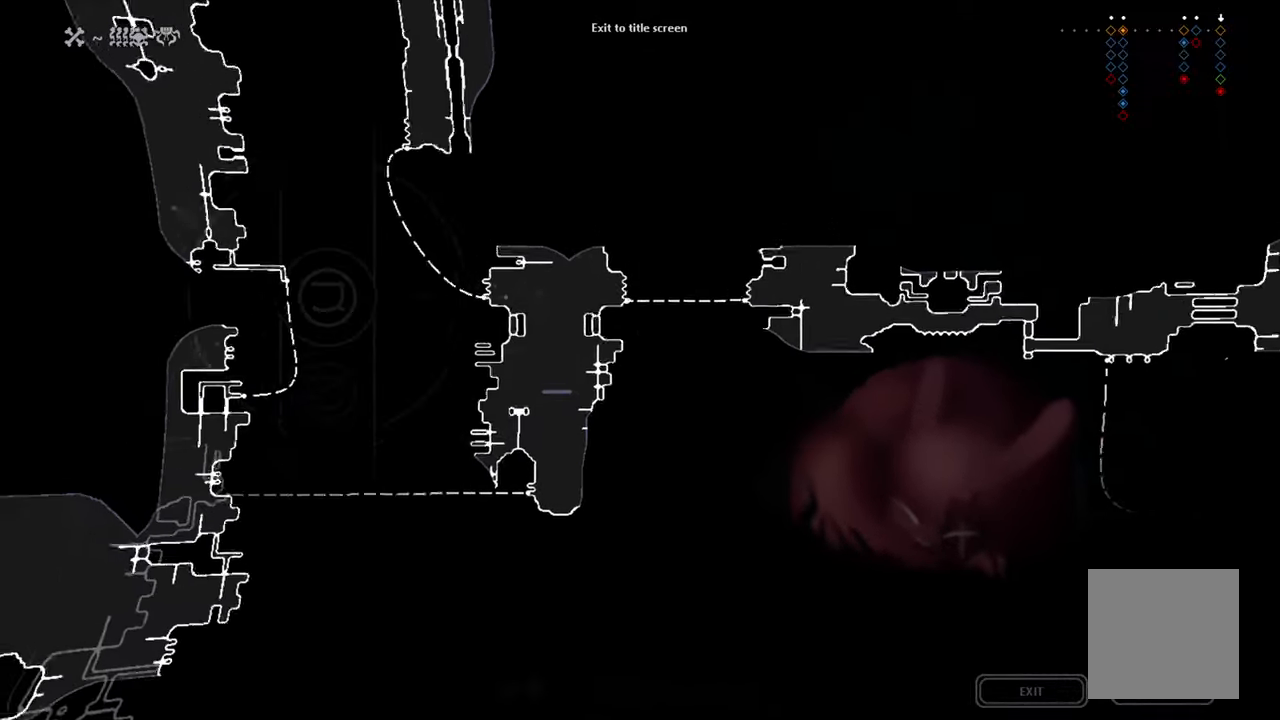
{"buttons": ["R1"], "left_stick": "center", "right_stick": "center", "events": [[150, "left_stick", "left"], [417, "left_stick", "center"]]}
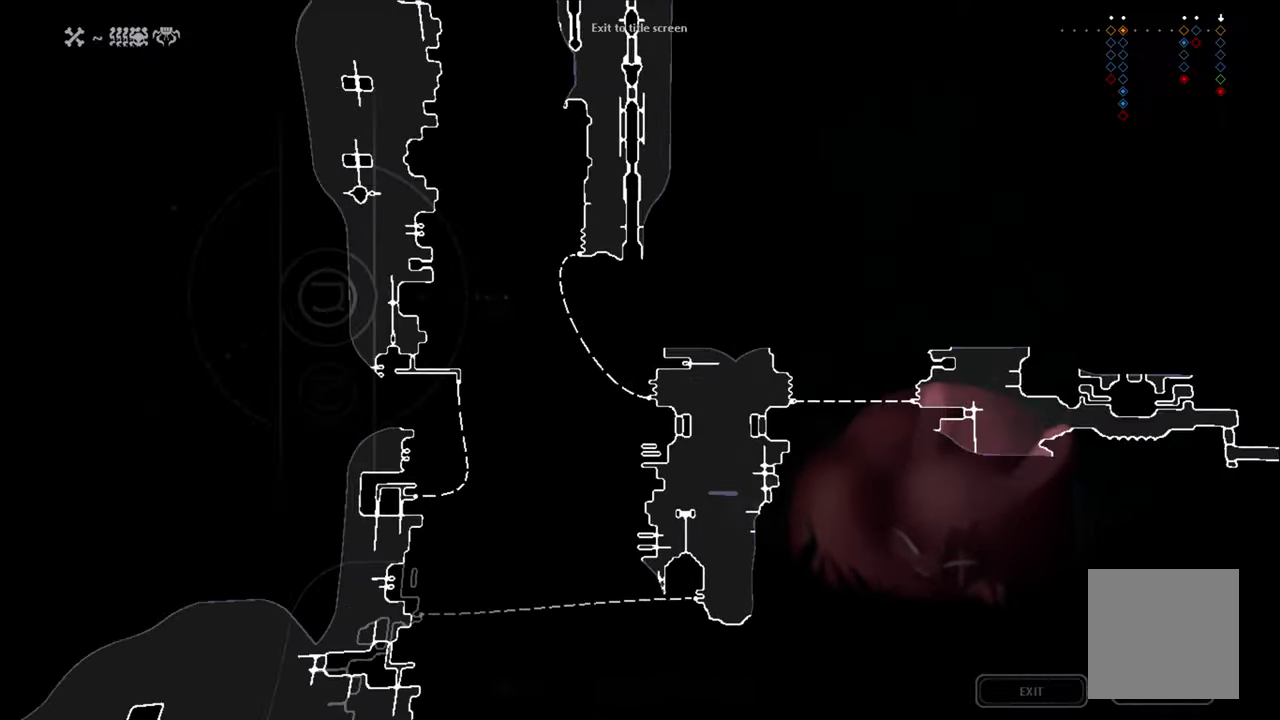
{"buttons": ["R1"], "left_stick": "up", "right_stick": "center", "events": [[200, "left_stick", "up-left"], [300, "left_stick", "up"]]}